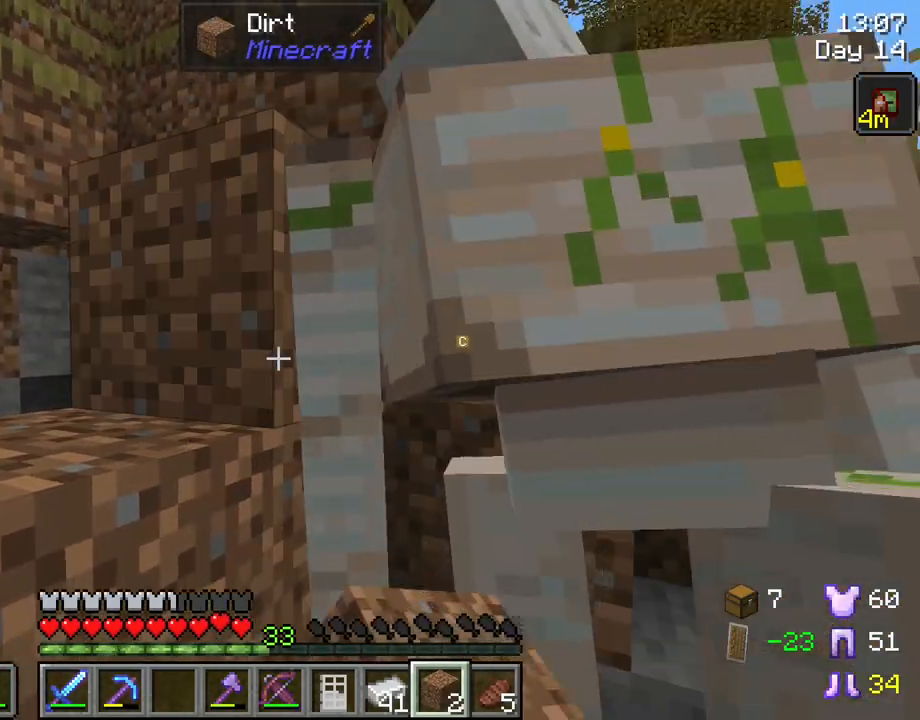
Gameplay with keyboard and mouse; each line is a JSON object with the keys and mouse buttons held at the frame after it. "events" lists presses ("down") and releases ("up") of "1", "2", "3", "4", "5", "a", "alt", "c", "caps_lock", "ctrl", "d", "e", "f", "g", "q", "r", "s", "shift", "space", "t", "tab", "v", "w", "x", "z", "mouse_left", "mouse_wheel" and "mouse_right" between this image and that frame as [ms after this image, input, new state], when the widget could be followed in between. "mouse_left", "mouse_wheel", "mouse_right" = the "left", "wheel", "right" buttons of the "mouse" list. No other keys are recorded. Fast repeated clicks can show as one long hold. "wheel" means that the mouse wheel is clicked or scrolled. "mouse_move" is the direction in which the mouse moves at that frame (one of eight, or "still"), when it could be read.
{"keys": ["shift"], "mouse": [], "mouse_move": "still", "events": [[33, "a", "down"], [133, "a", "up"], [183, "mouse_right", "down"], [283, "mouse_right", "up"]]}
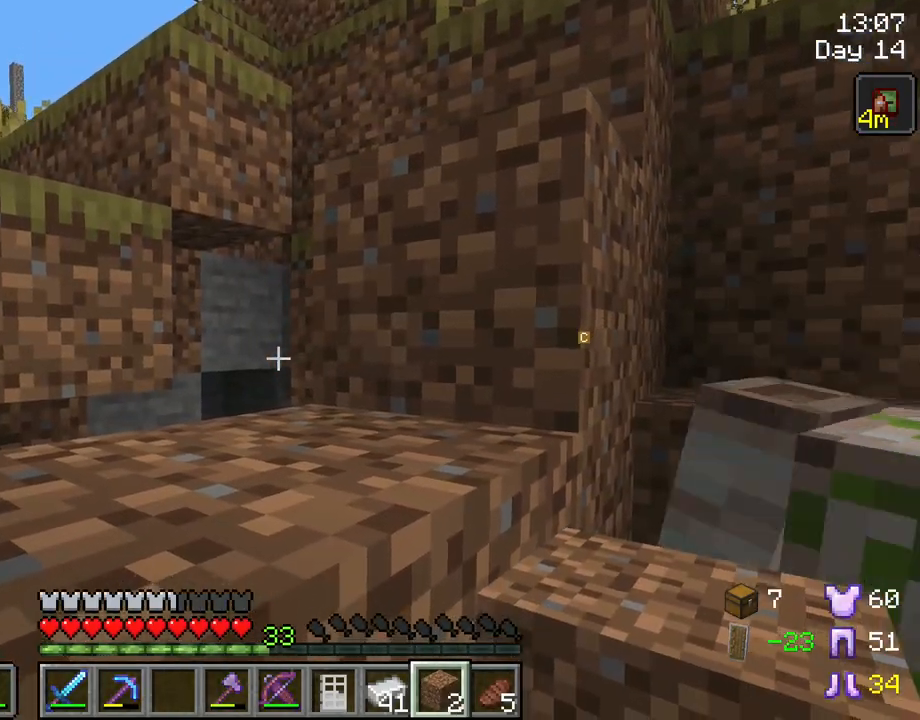
{"keys": ["shift"], "mouse": [], "mouse_move": "still", "events": [[150, "mouse_right", "down"], [233, "mouse_right", "up"], [333, "s", "down"], [483, "s", "up"]]}
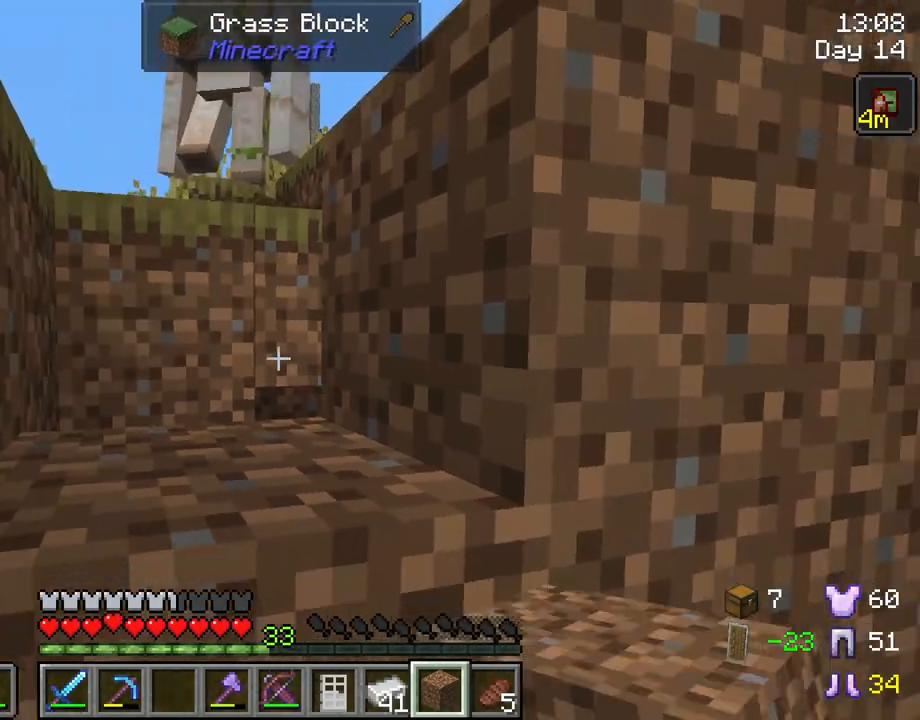
{"keys": ["shift"], "mouse": [], "mouse_move": "still", "events": []}
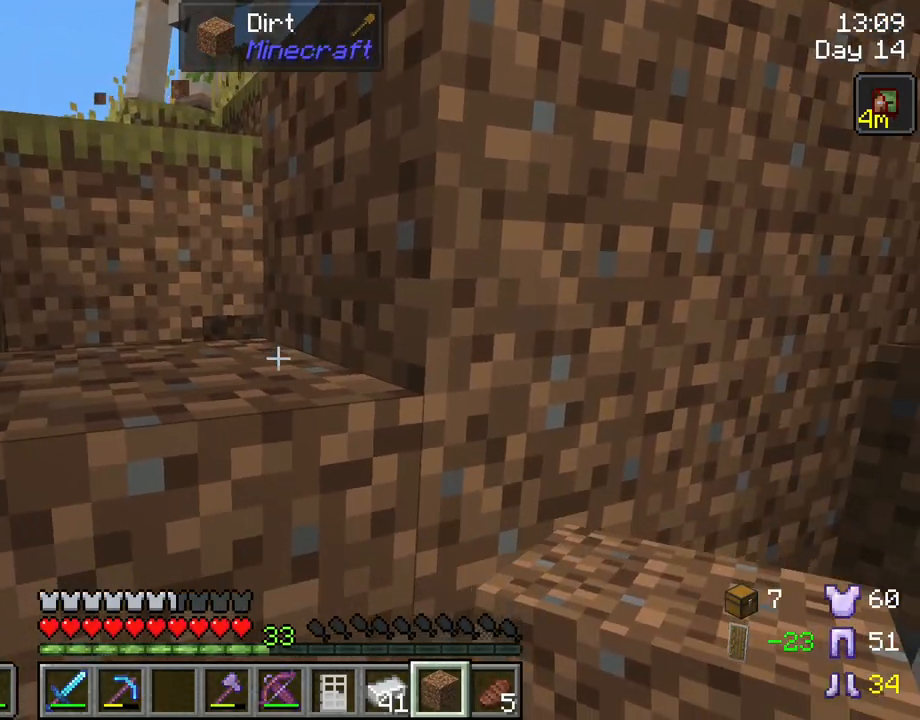
{"keys": ["shift"], "mouse": [], "mouse_move": "up-left", "events": [[33, "mouse_right", "down"], [133, "mouse_right", "up"]]}
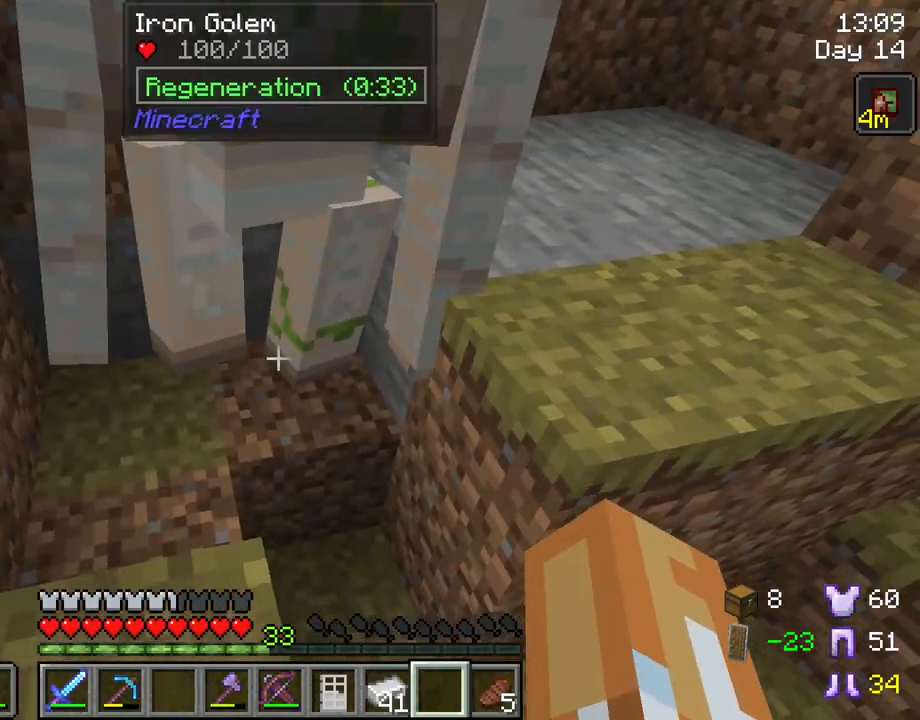
{"keys": ["a", "shift"], "mouse": [], "mouse_move": "still", "events": [[383, "a", "down"]]}
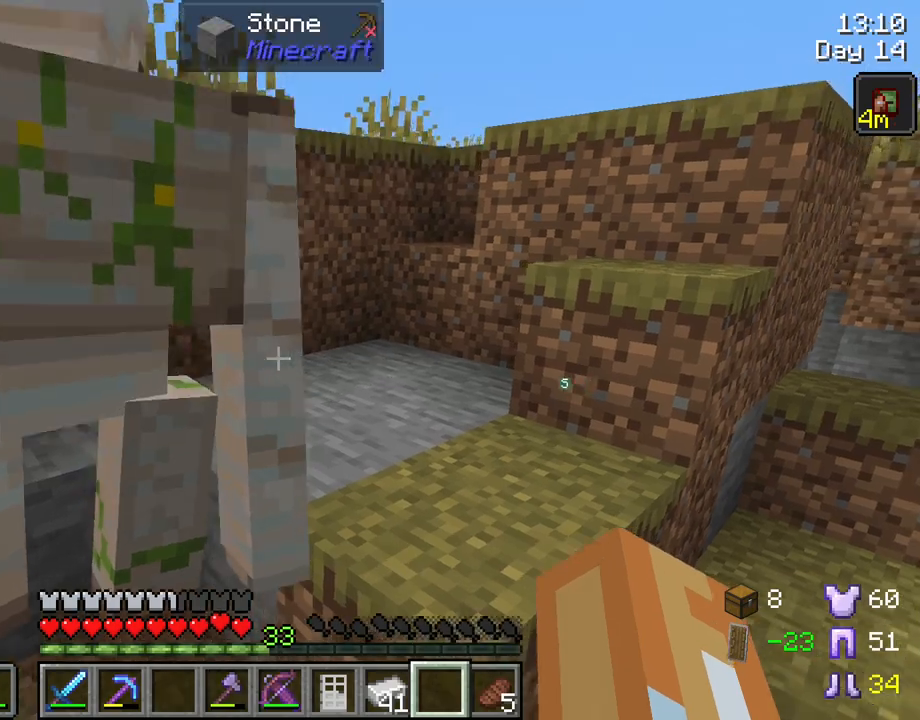
{"keys": ["shift"], "mouse": [], "mouse_move": "still", "events": [[33, "a", "up"]]}
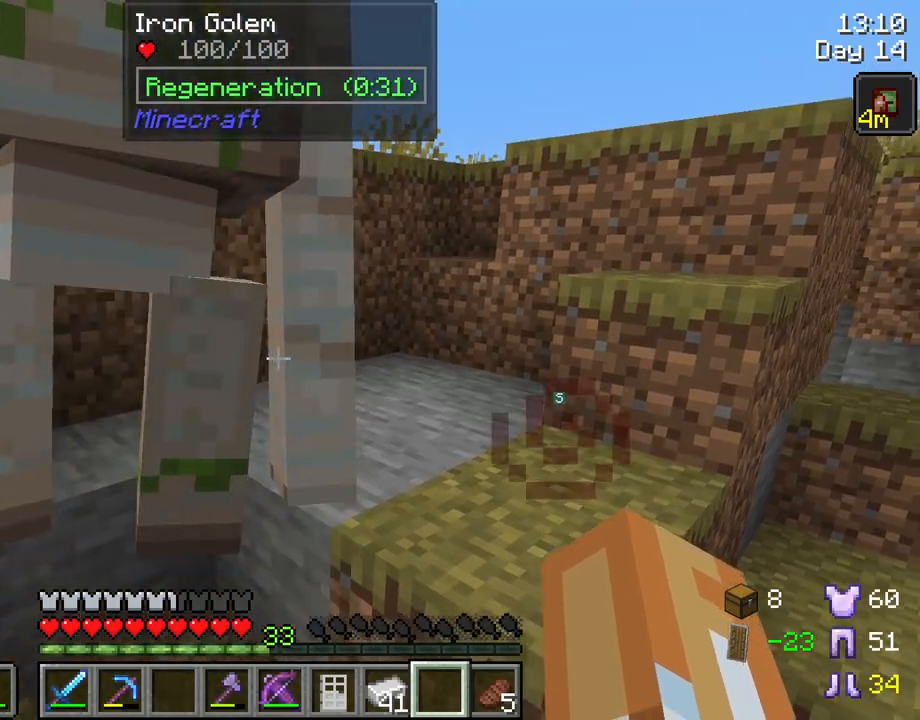
{"keys": ["shift"], "mouse": [], "mouse_move": "still", "events": []}
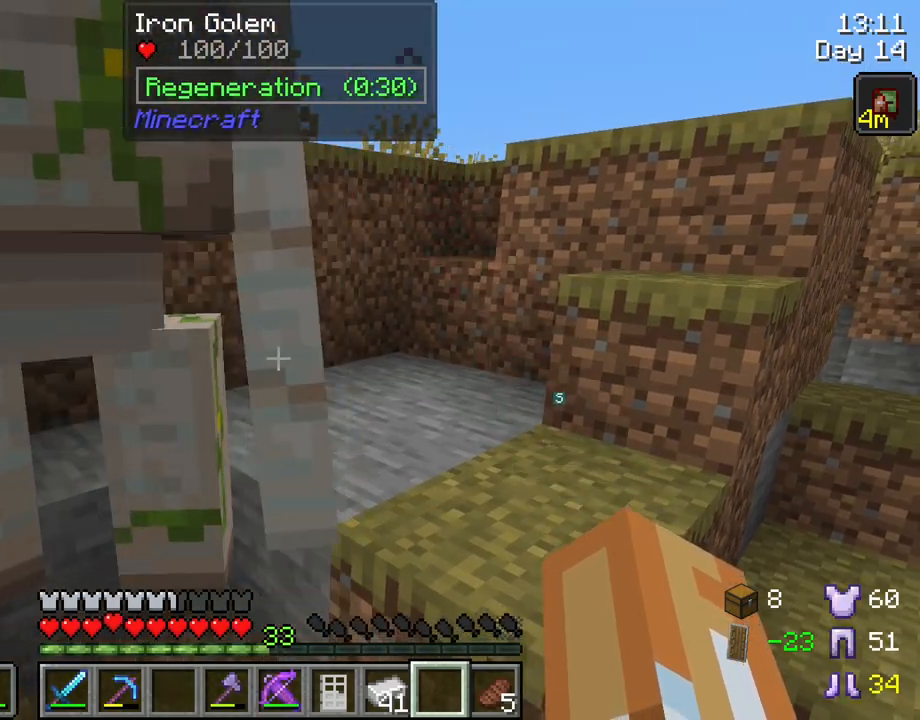
{"keys": ["a", "shift", "w"], "mouse": [], "mouse_move": "still", "events": [[100, "w", "down"], [200, "a", "down"]]}
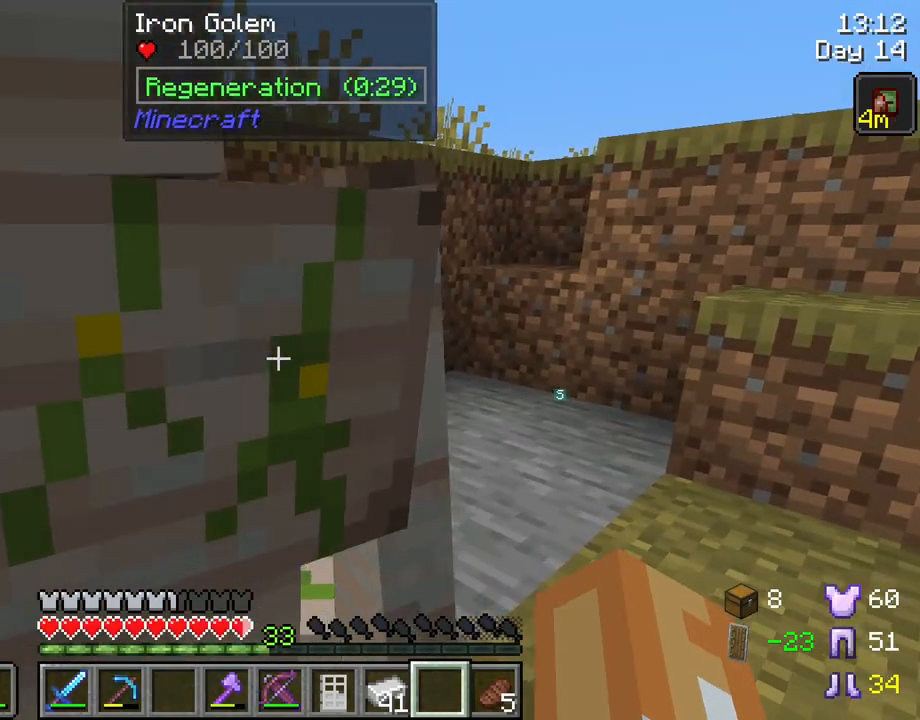
{"keys": ["a"], "mouse": [], "mouse_move": "still", "events": [[67, "a", "up"], [217, "shift", "up"], [267, "w", "up"], [400, "a", "down"]]}
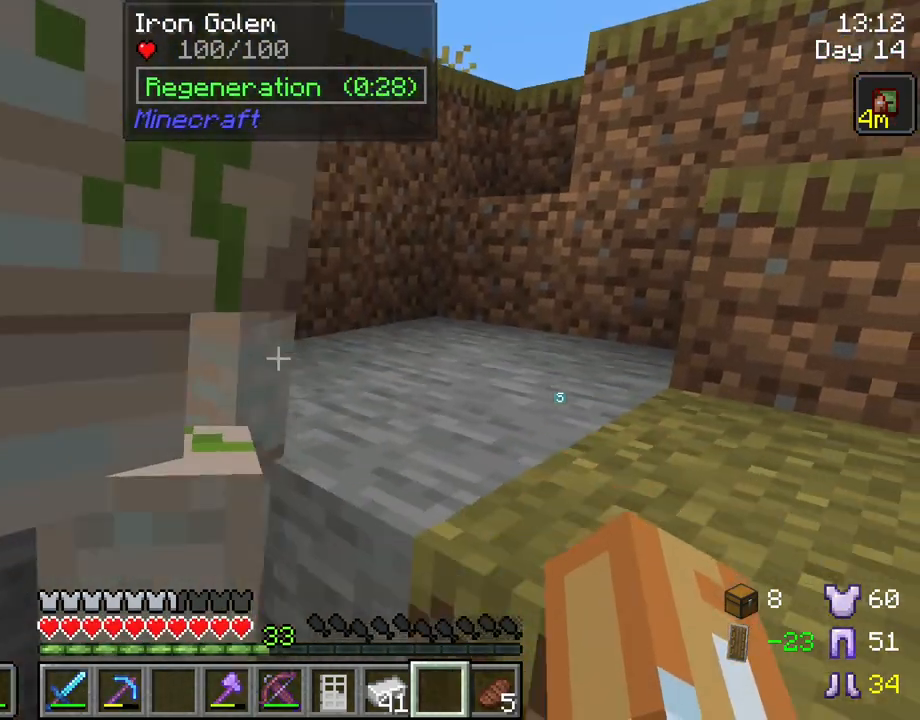
{"keys": [], "mouse": ["wheel"], "mouse_move": "still", "events": [[317, "a", "up"], [467, "mouse_wheel", "down"]]}
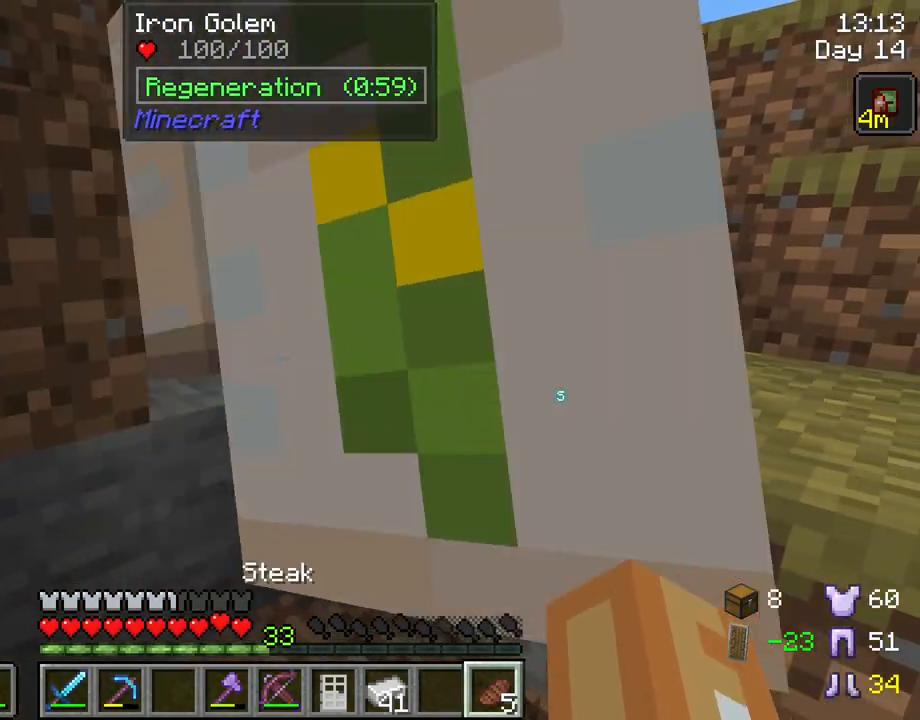
{"keys": [], "mouse": ["right"], "mouse_move": "still", "events": [[17, "mouse_wheel", "up"], [150, "mouse_right", "down"]]}
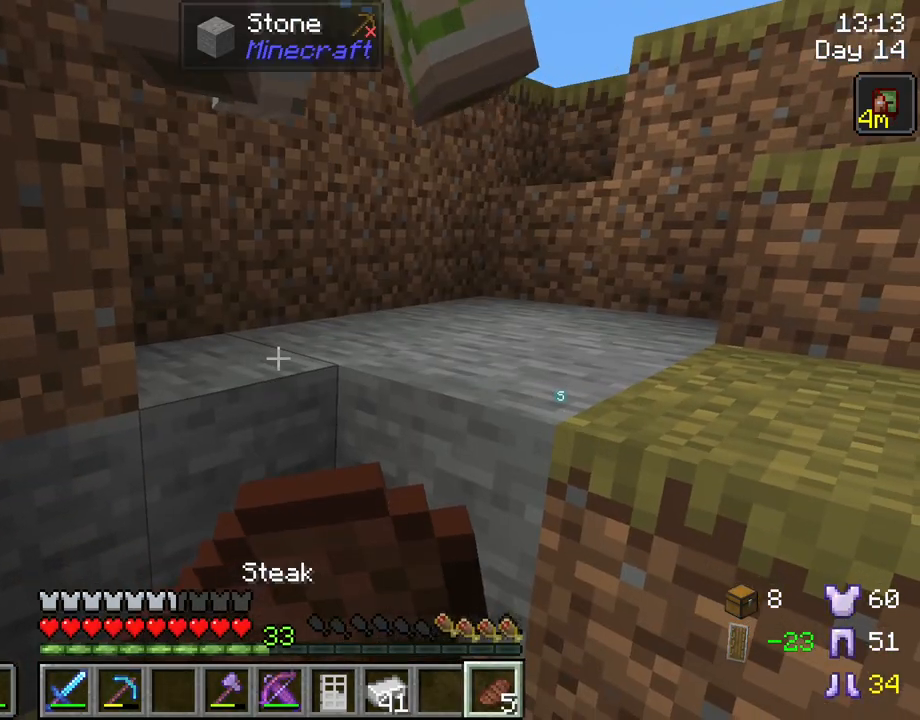
{"keys": [], "mouse": ["right"], "mouse_move": "still", "events": []}
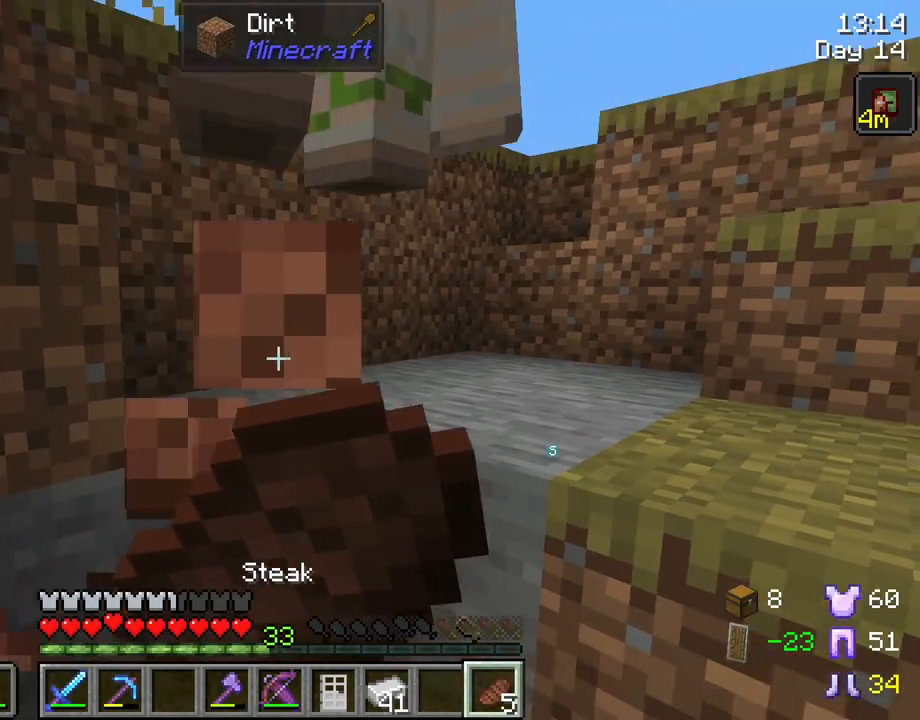
{"keys": [], "mouse": ["right"], "mouse_move": "still", "events": []}
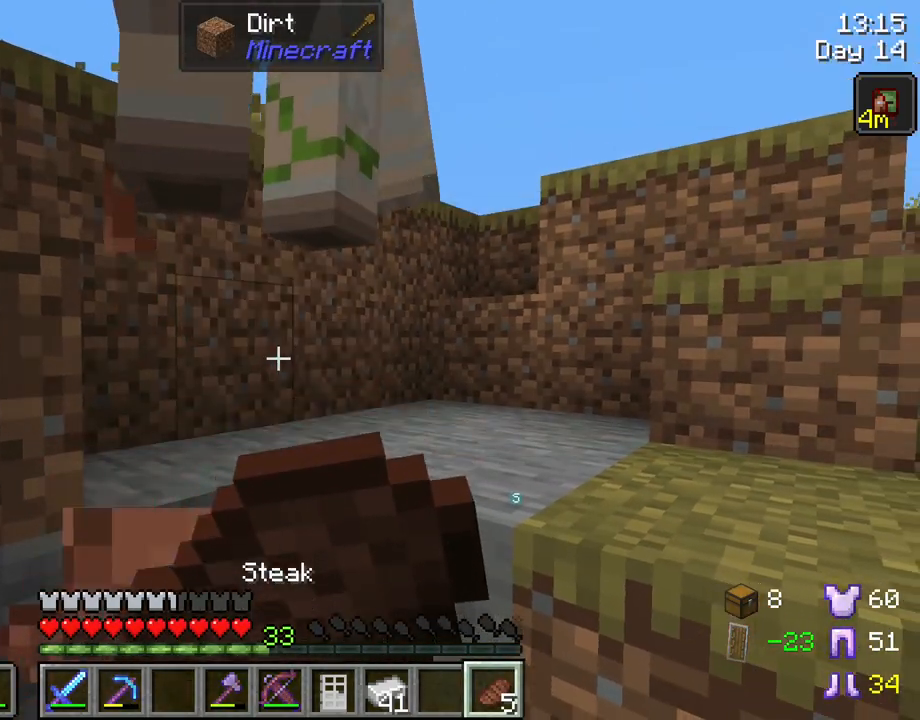
{"keys": [], "mouse": ["right"], "mouse_move": "still", "events": []}
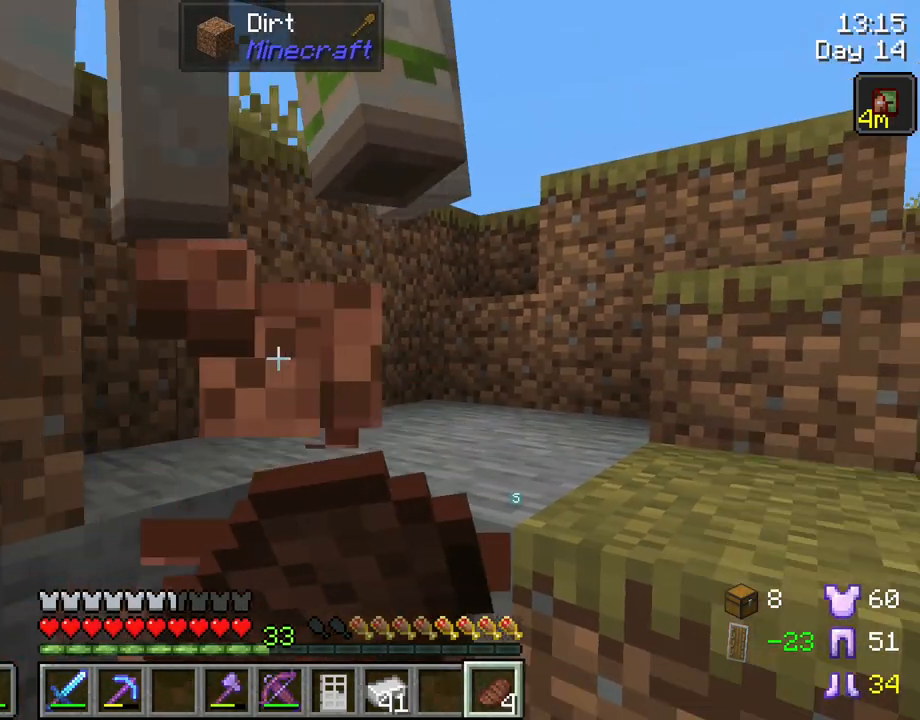
{"keys": [], "mouse": ["right"], "mouse_move": "still", "events": []}
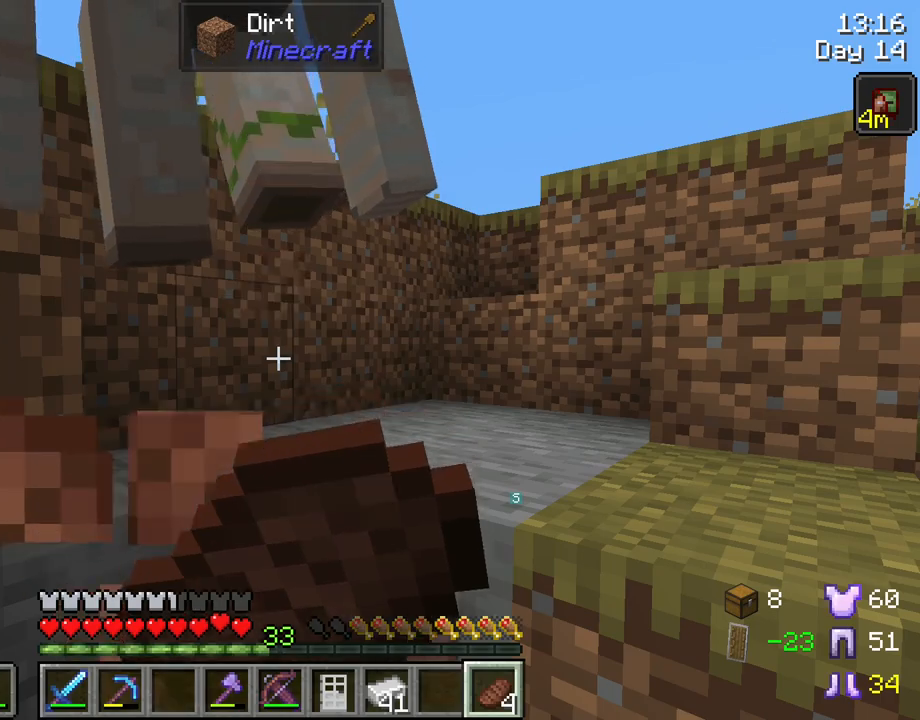
{"keys": [], "mouse": ["right"], "mouse_move": "still", "events": []}
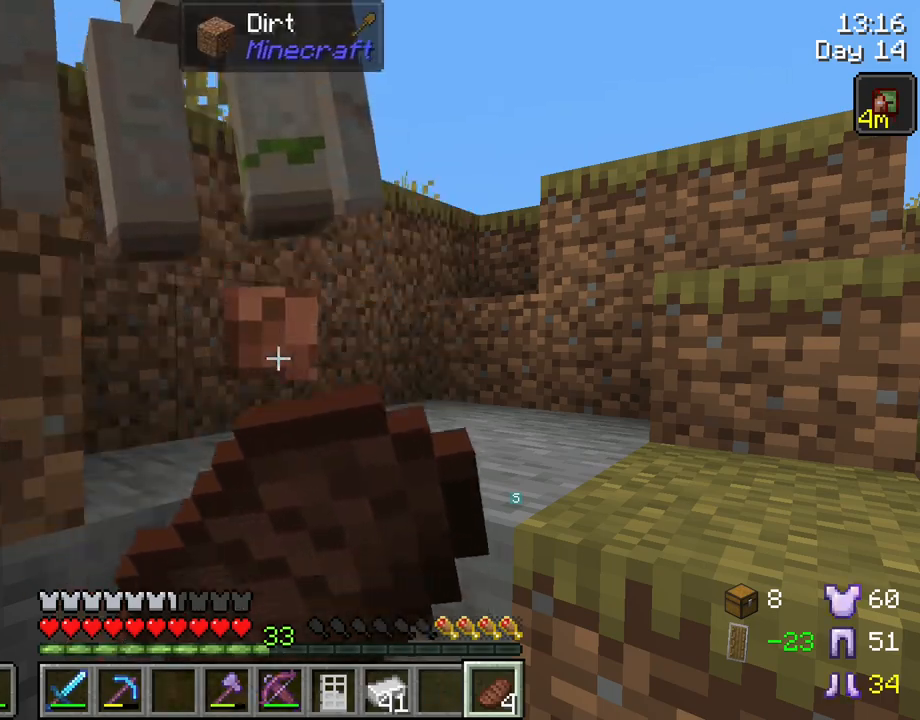
{"keys": [], "mouse": ["right"], "mouse_move": "still", "events": [[233, "a", "down"], [333, "a", "up"]]}
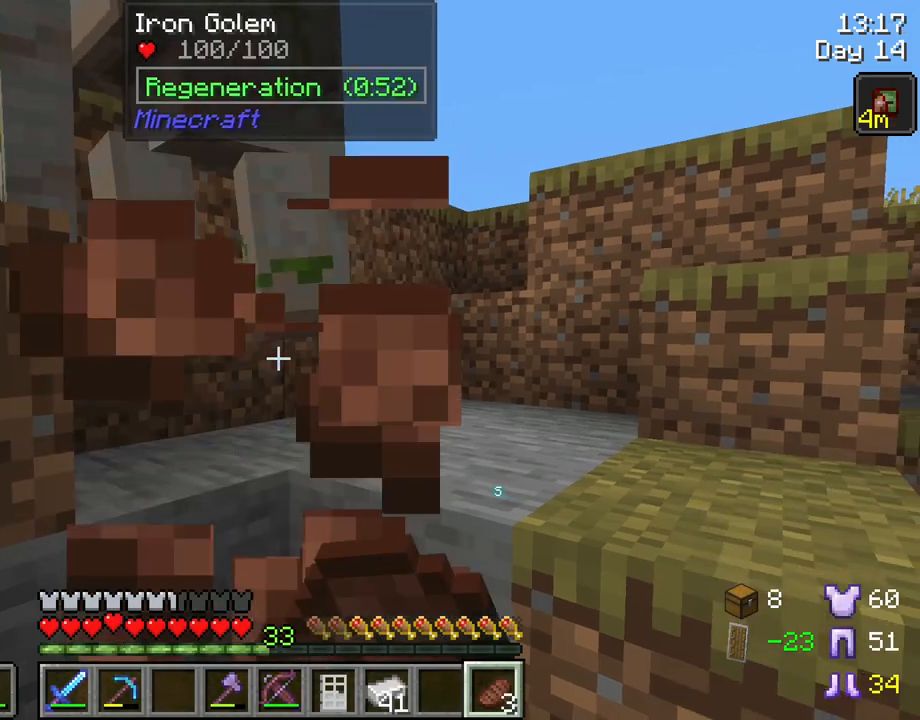
{"keys": ["a"], "mouse": ["right"], "mouse_move": "still", "events": [[400, "a", "down"]]}
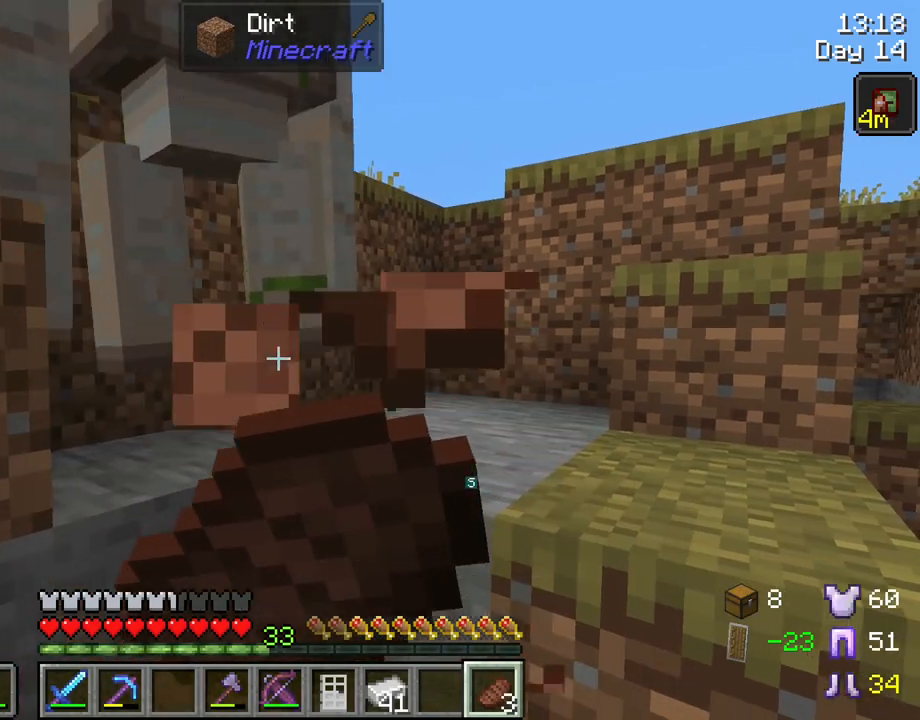
{"keys": [], "mouse": ["right"], "mouse_move": "still", "events": [[33, "a", "up"]]}
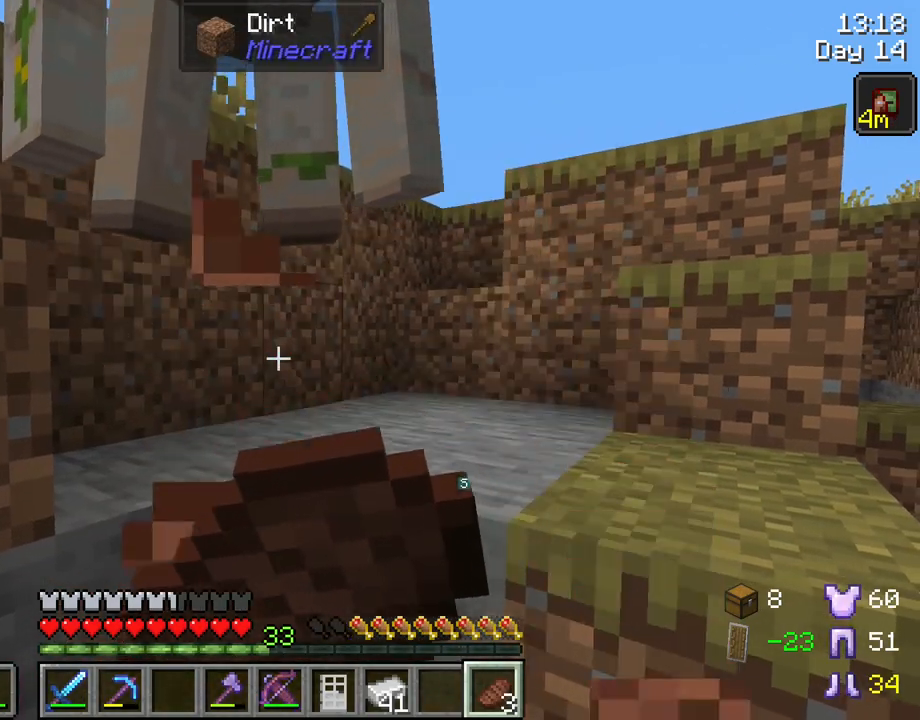
{"keys": [], "mouse": ["right"], "mouse_move": "still", "events": [[200, "a", "down"], [333, "a", "up"]]}
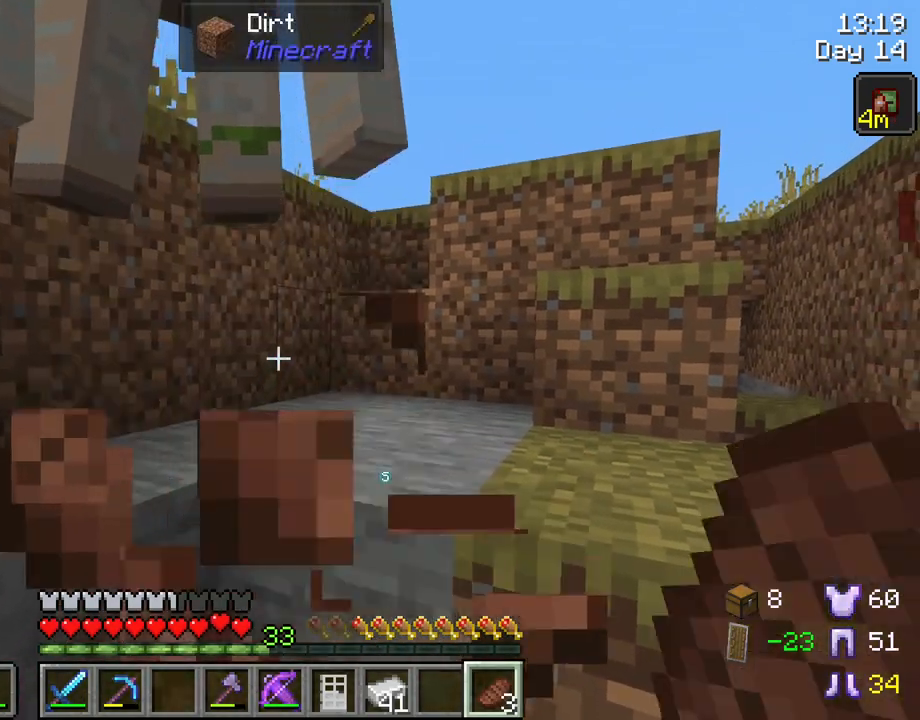
{"keys": [], "mouse": [], "mouse_move": "still", "events": [[217, "a", "down"], [217, "mouse_right", "up"], [267, "mouse_wheel", "down"], [317, "mouse_wheel", "up"], [350, "a", "up"]]}
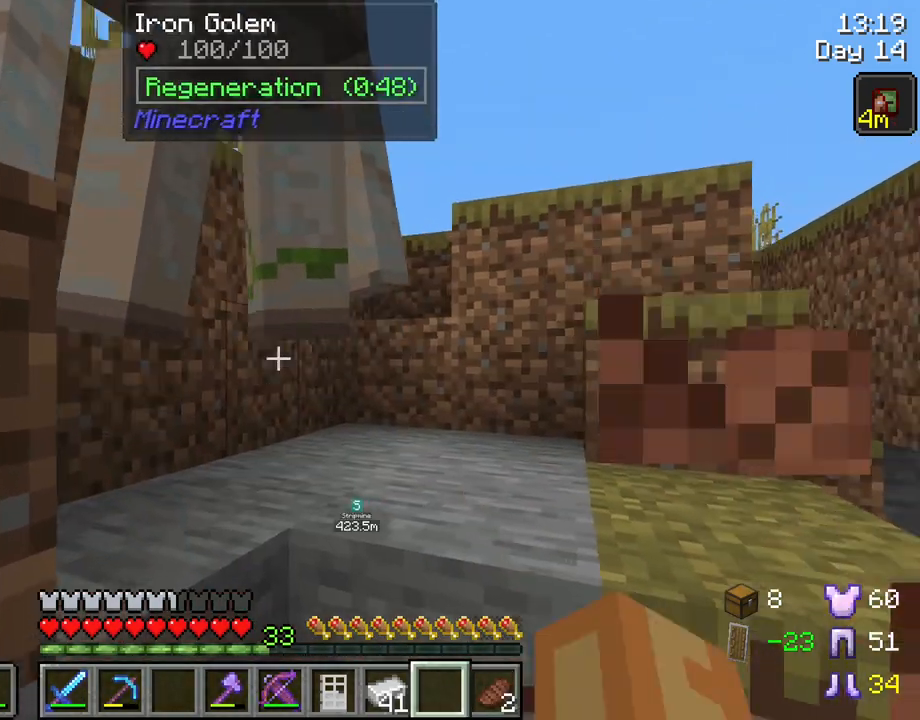
{"keys": ["space", "w"], "mouse": [], "mouse_move": "still", "events": [[133, "w", "down"], [417, "space", "down"]]}
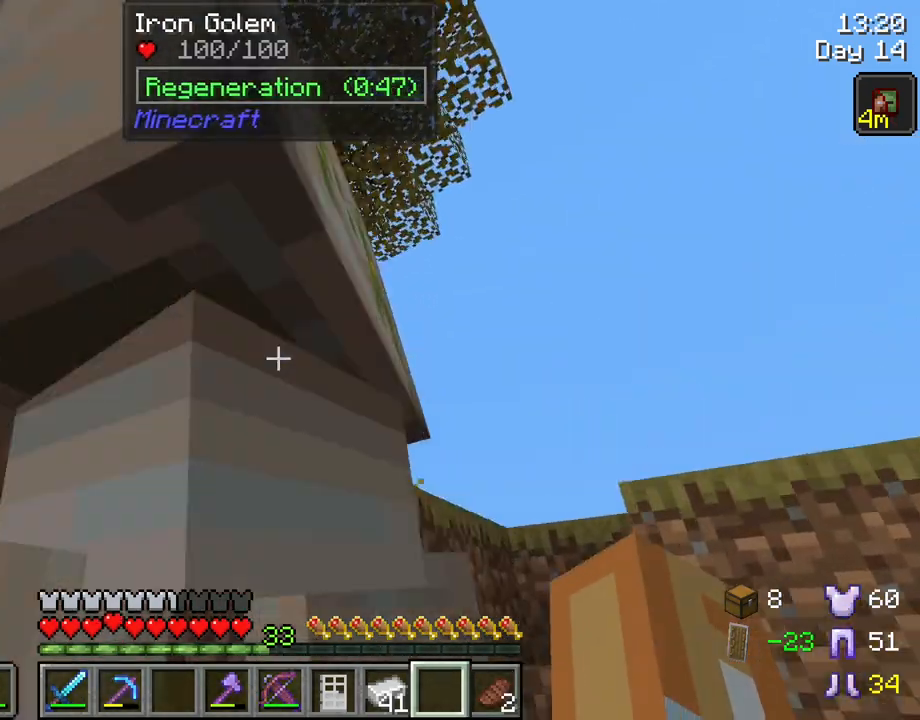
{"keys": ["a", "w"], "mouse": [], "mouse_move": "still", "events": [[50, "a", "down"], [50, "space", "up"]]}
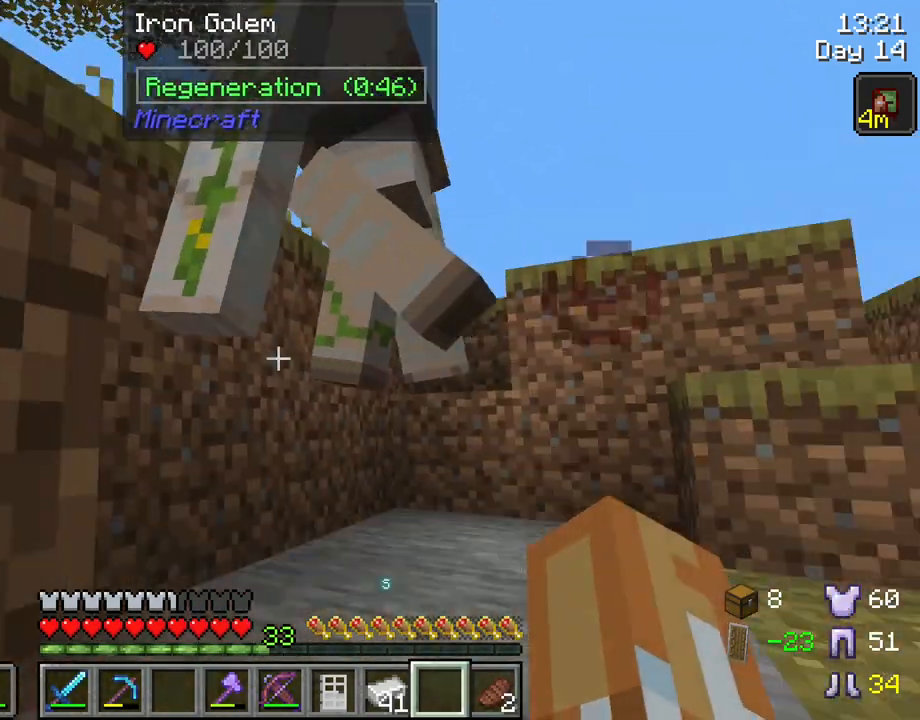
{"keys": ["space", "w"], "mouse": [], "mouse_move": "still", "events": [[17, "a", "up"], [17, "d", "down"], [167, "d", "up"], [350, "space", "down"]]}
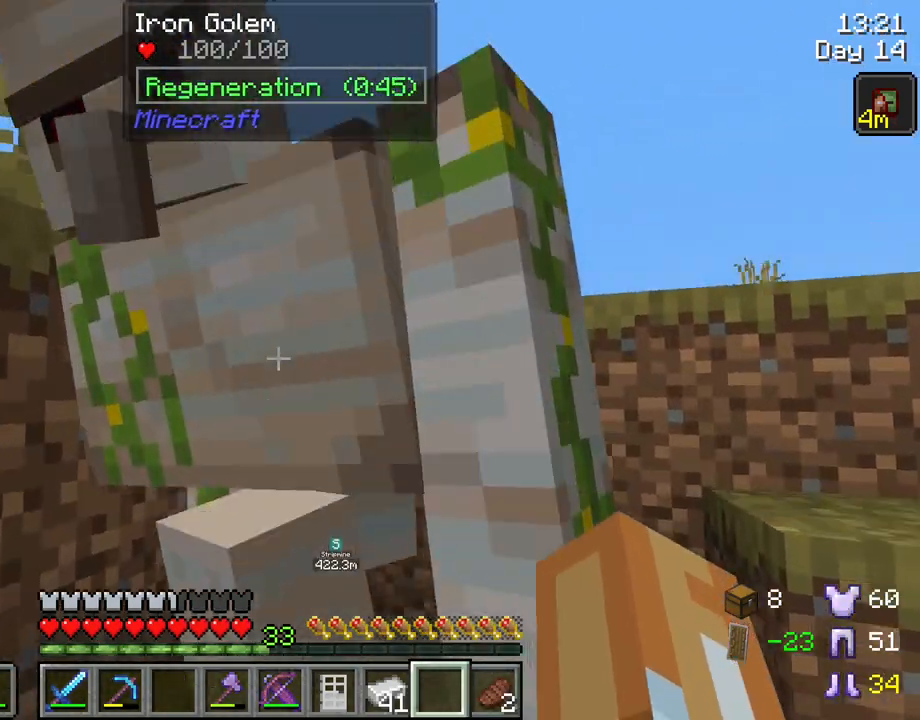
{"keys": ["w"], "mouse": [], "mouse_move": "still", "events": [[33, "space", "up"], [317, "a", "down"], [467, "a", "up"]]}
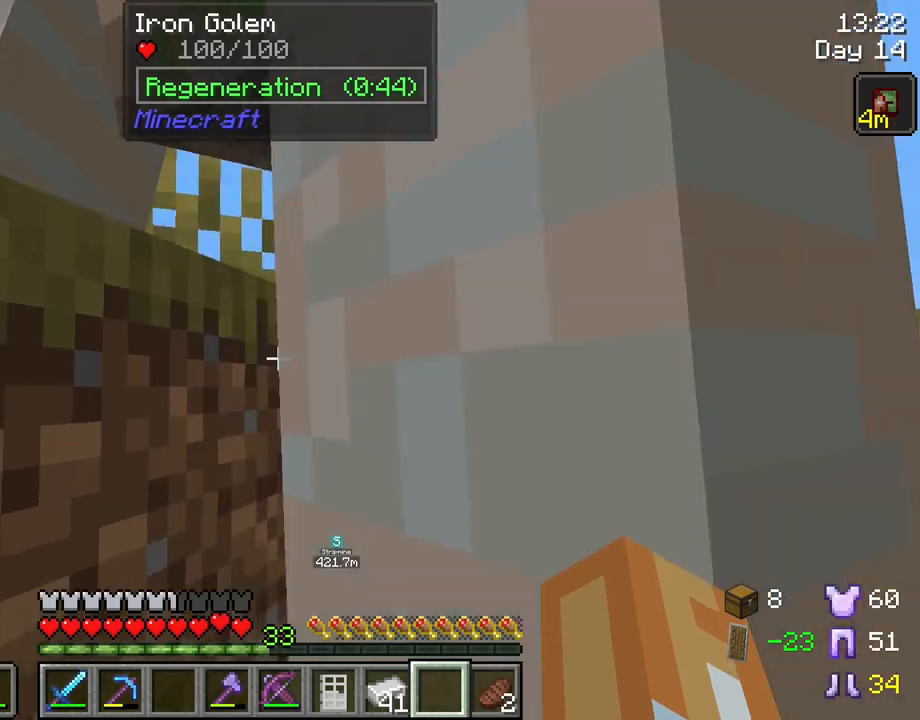
{"keys": ["d", "w"], "mouse": [], "mouse_move": "still", "events": [[200, "d", "down"]]}
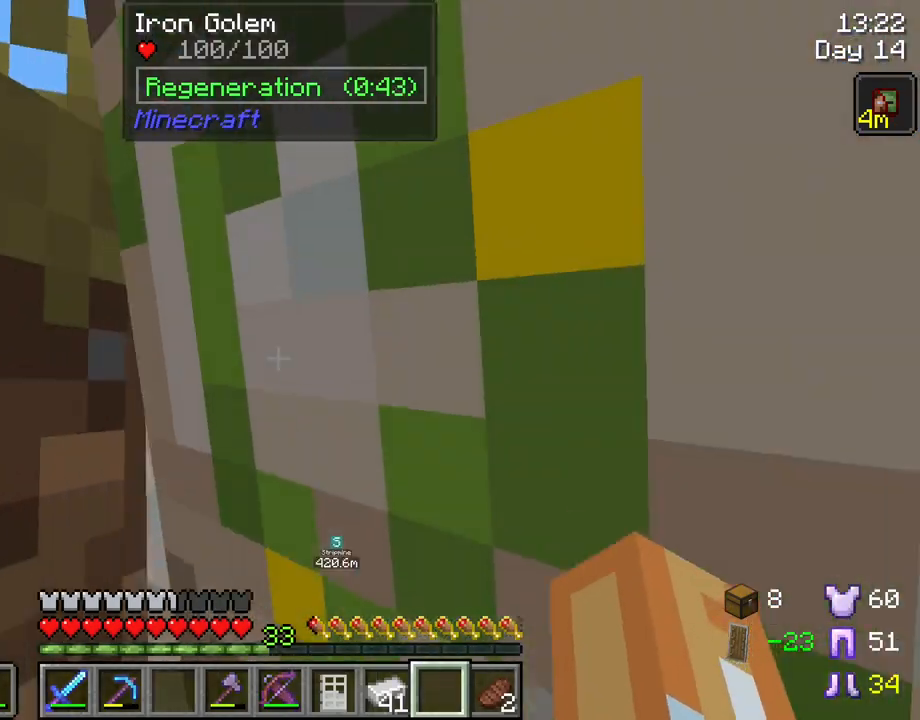
{"keys": ["w"], "mouse": [], "mouse_move": "still", "events": [[217, "d", "up"]]}
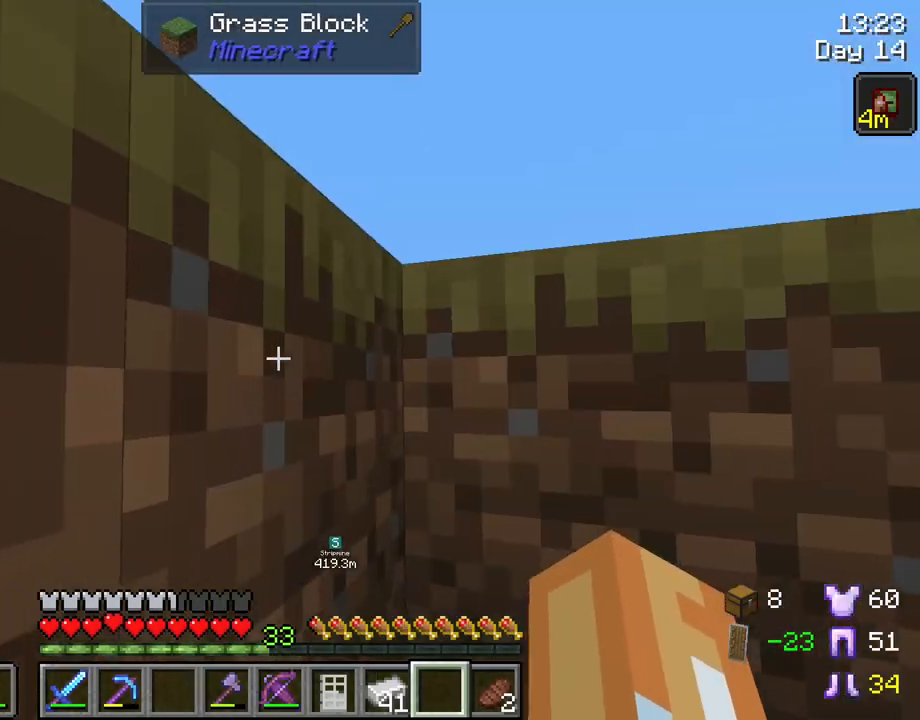
{"keys": [], "mouse": [], "mouse_move": "left", "events": [[33, "w", "up"], [133, "d", "down"], [367, "d", "up"]]}
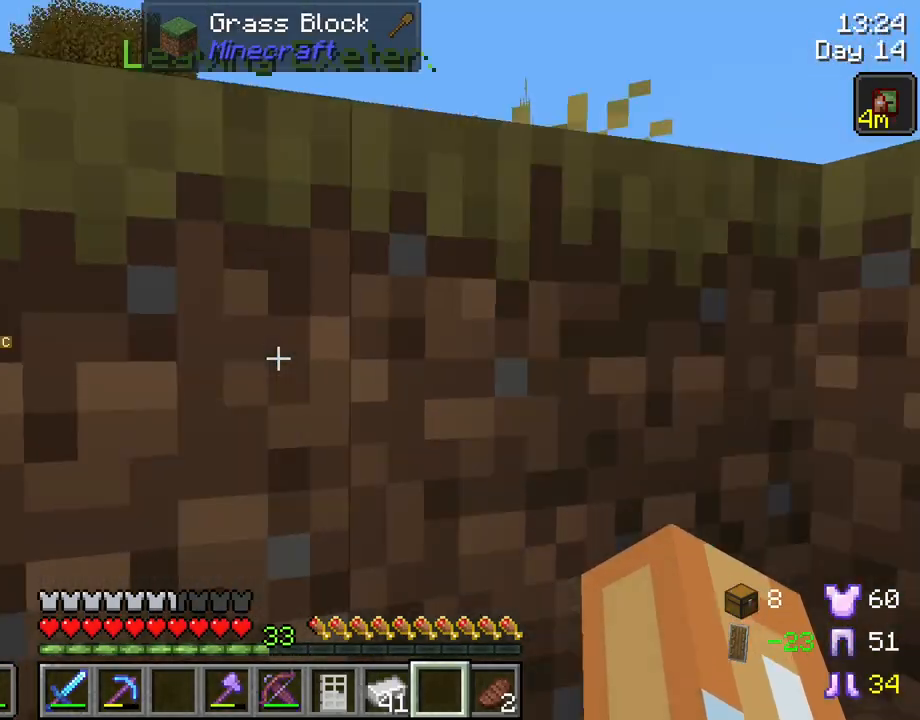
{"keys": ["d", "w"], "mouse": [], "mouse_move": "still", "events": [[100, "d", "down"], [333, "w", "down"]]}
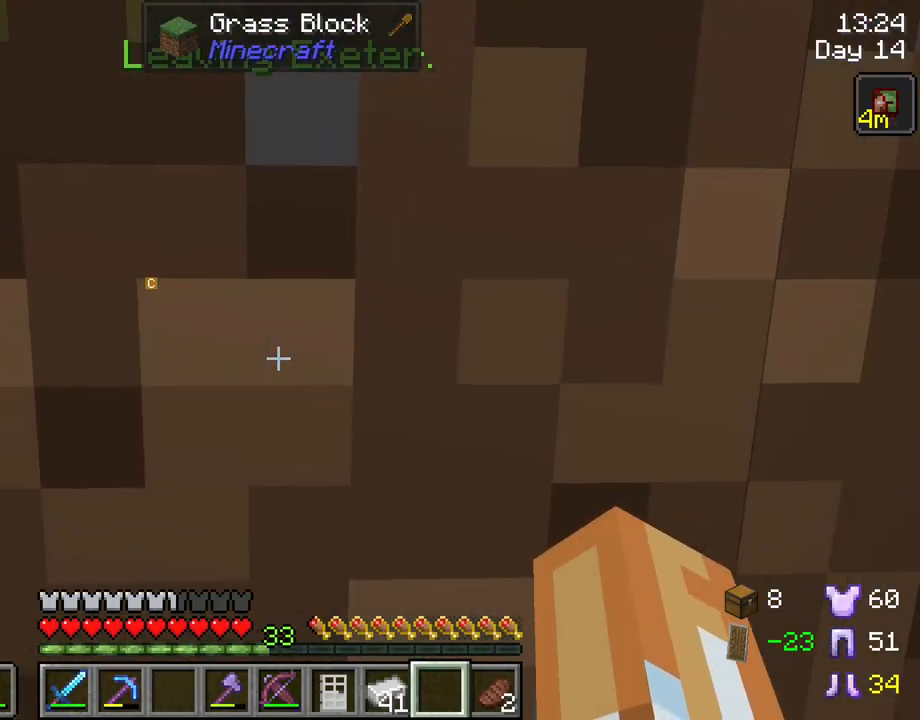
{"keys": ["d"], "mouse": [], "mouse_move": "still", "events": [[167, "space", "down"], [217, "w", "up"], [250, "w", "down"], [350, "space", "up"], [483, "w", "up"]]}